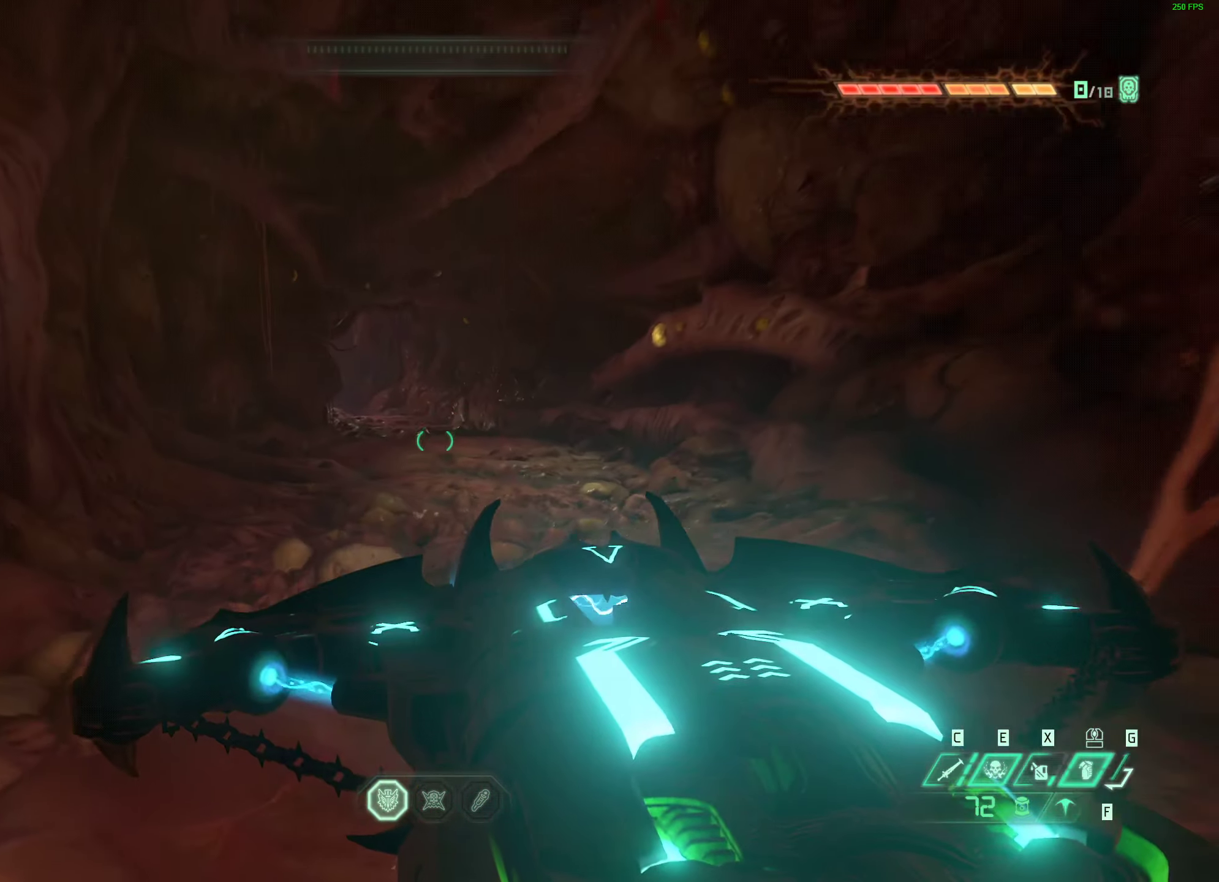
Gameplay with keyboard and mouse; each line is a JSON object with the keys and mouse buttons held at the frame after it. "events" lists presses ("down") and releases ("up") of "1", "2", "3", "4", "5", "a", "alt", "b", "c", "caps_lock", "ctrl", "d", "e", "f", "g", "q", "r", "s", "shift", "space", "super", "t", "tab", "tilde", "v", "w", "x", "z", "mouse_left", "mouse_wheel", "mouse_right", "mouse_mb4" and "mouse_mb5" between this image and that frame as [ms after this image, input, new state], when the widget could be followed in between. "mouse_left", "mouse_wheel", "mouse_right", "mouse_mb4", "mouse_mb5" = the "left", "wheel", "right", "mb4", "mb5" buttons of the "mouse" list. No other keys are recorded. "wheel" means that the mouse wheel is clicked or scrolled. Mouse movement is not recorded.
{"keys": ["w"], "mouse": ["wheel"], "events": [[333, "mouse_wheel", "down"]]}
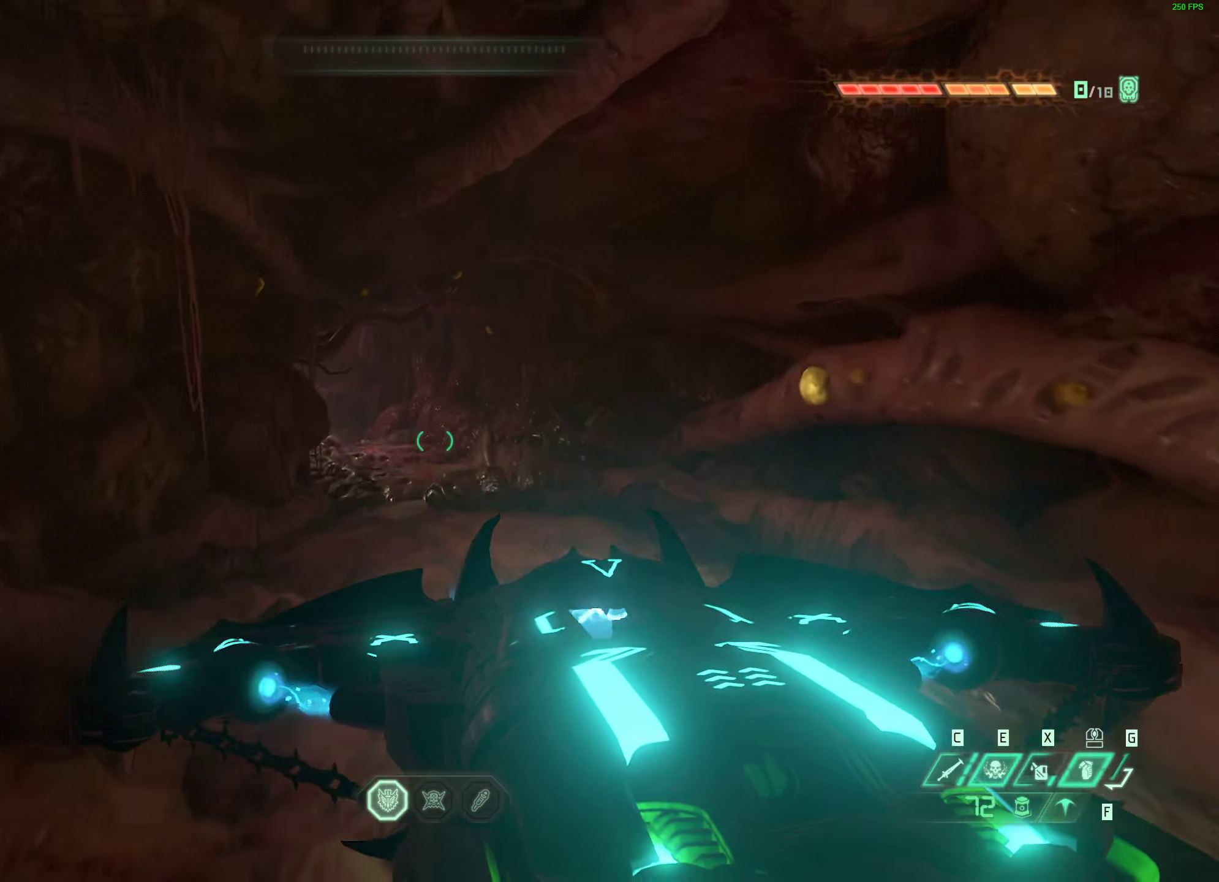
{"keys": ["w"], "mouse": [], "events": [[217, "mouse_wheel", "up"]]}
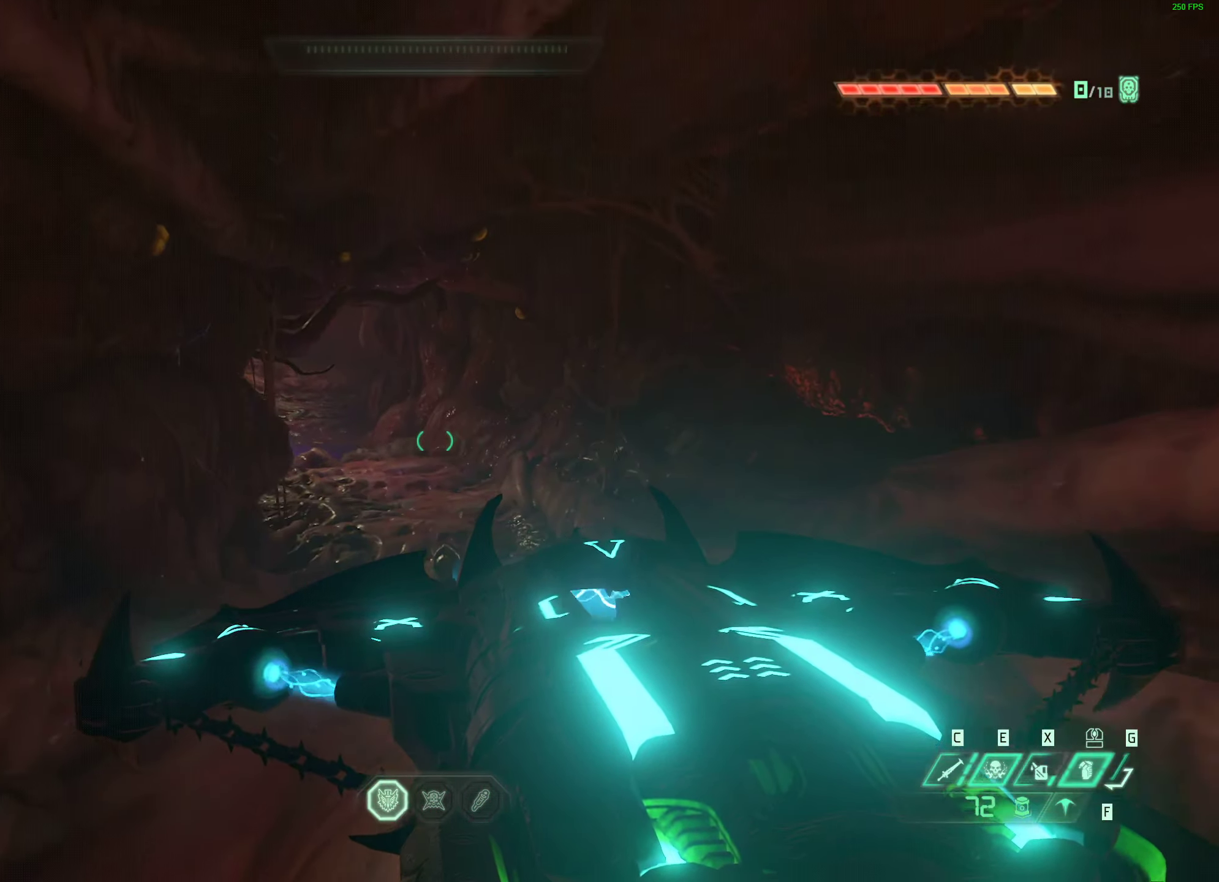
{"keys": ["w"], "mouse": [], "events": [[100, "mouse_wheel", "down"], [450, "mouse_wheel", "up"]]}
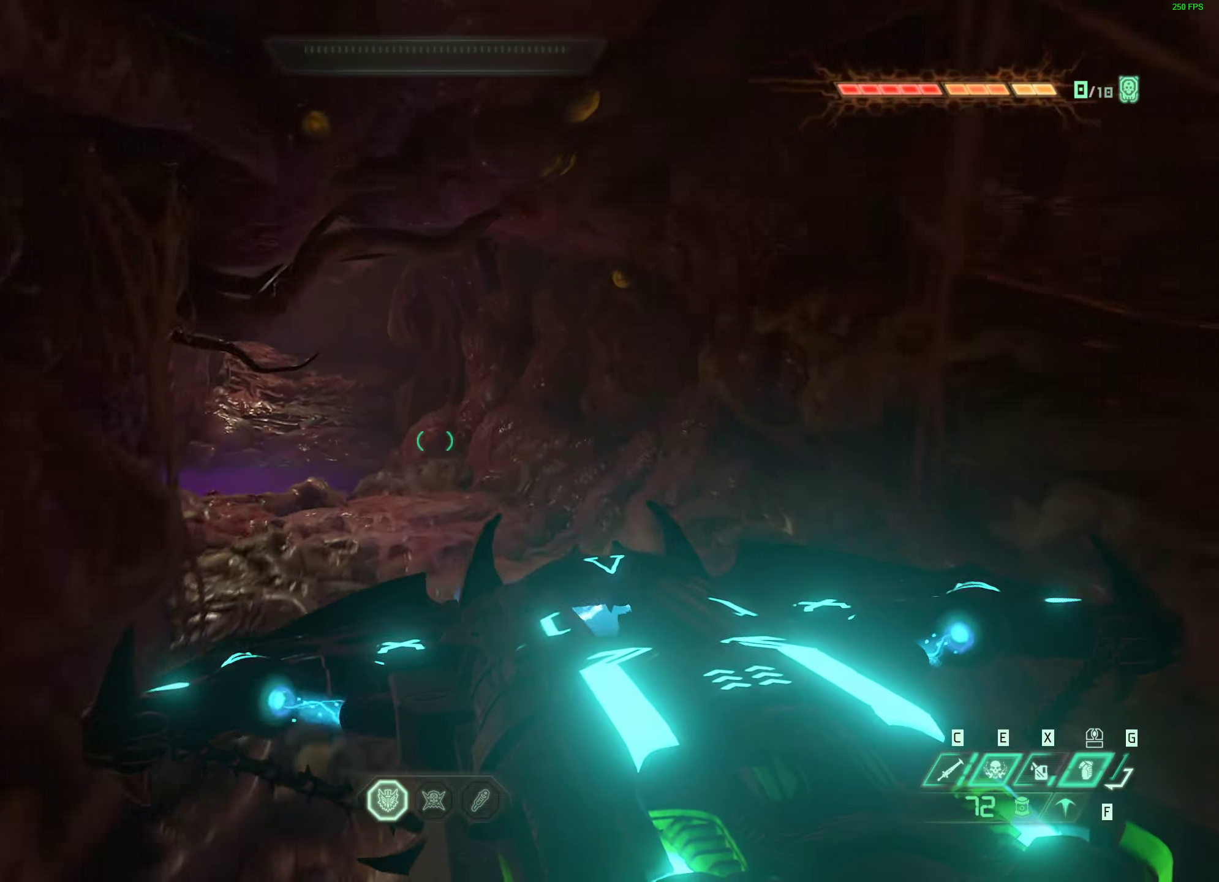
{"keys": ["w"], "mouse": ["wheel"], "events": [[433, "mouse_wheel", "down"]]}
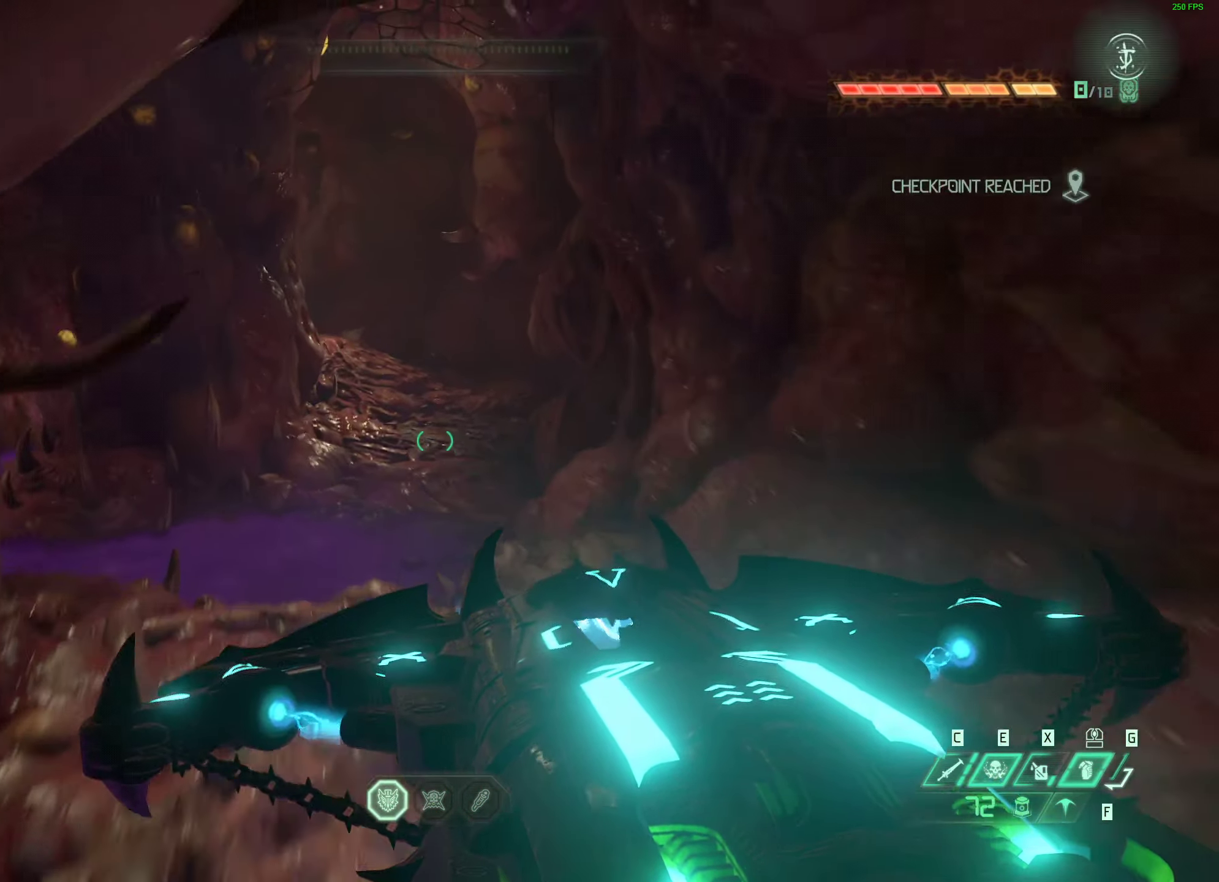
{"keys": ["w"], "mouse": [], "events": [[233, "mouse_wheel", "up"]]}
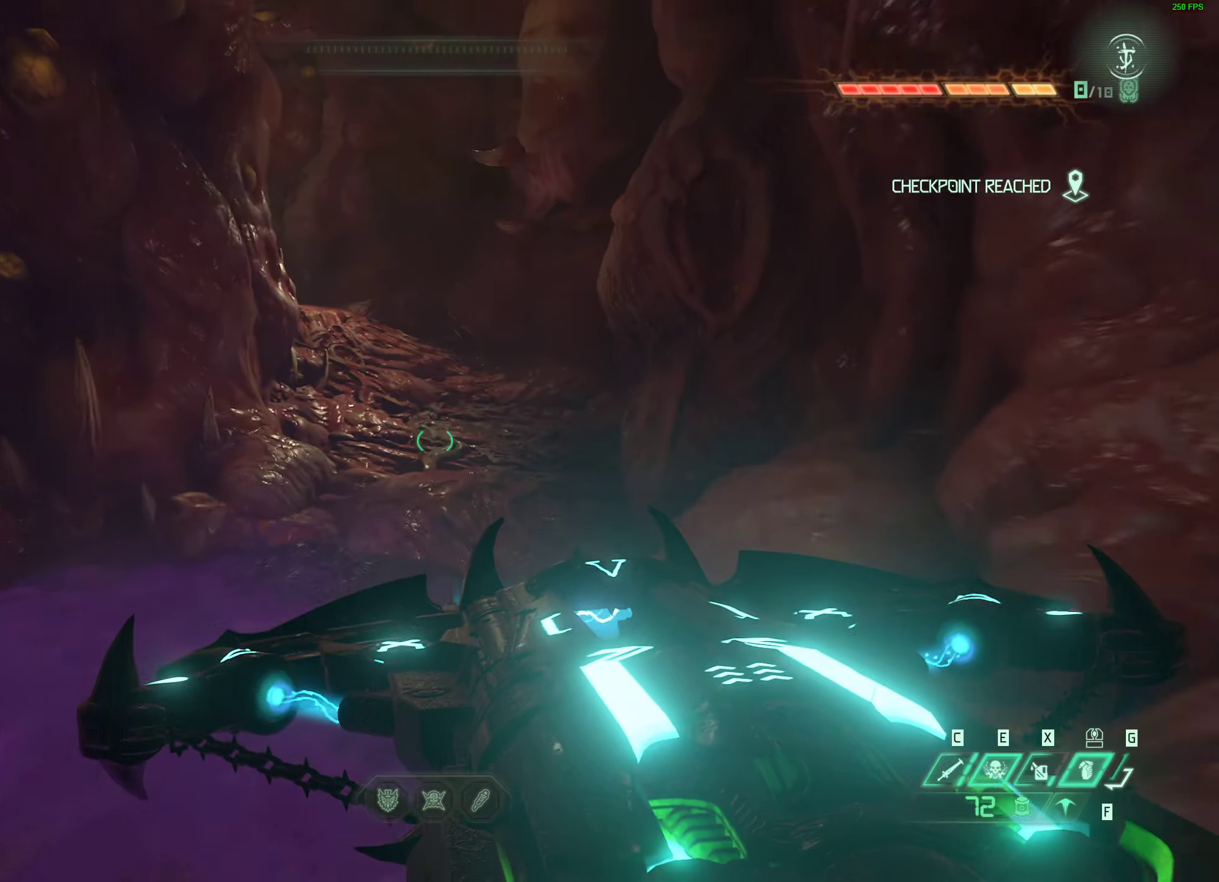
{"keys": ["w"], "mouse": ["wheel"], "events": [[17, "mouse_wheel", "down"], [250, "mouse_wheel", "up"], [367, "mouse_wheel", "down"]]}
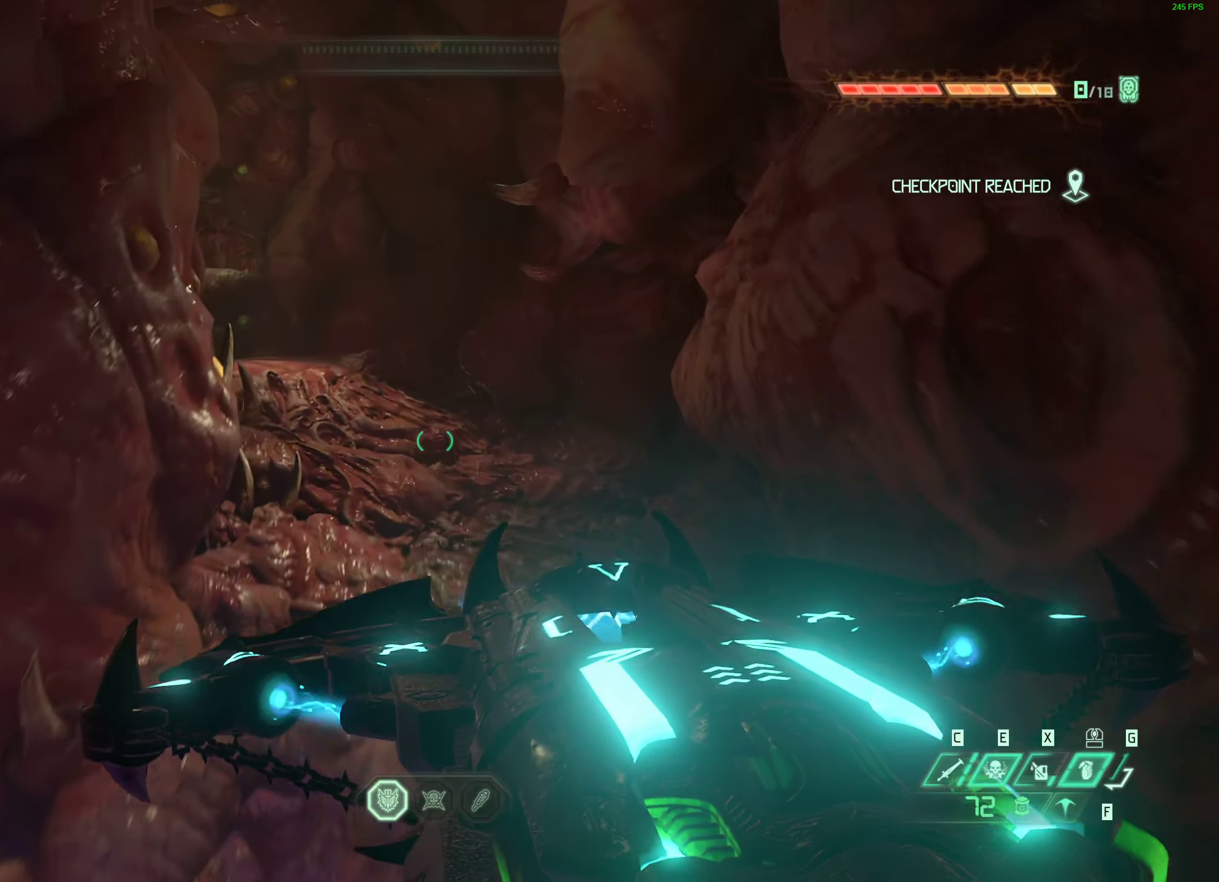
{"keys": ["w"], "mouse": [], "events": [[67, "mouse_wheel", "up"]]}
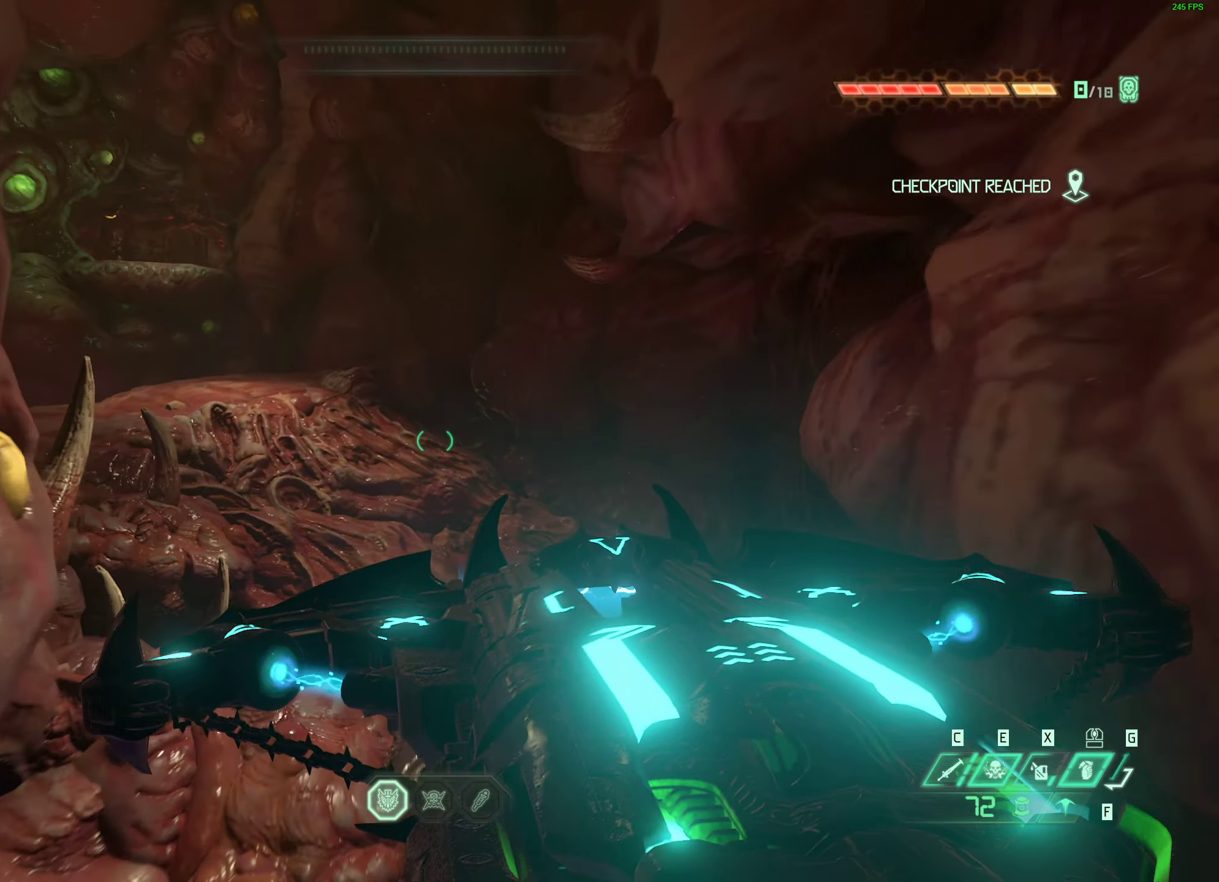
{"keys": ["shift", "w"], "mouse": [], "events": [[467, "shift", "down"]]}
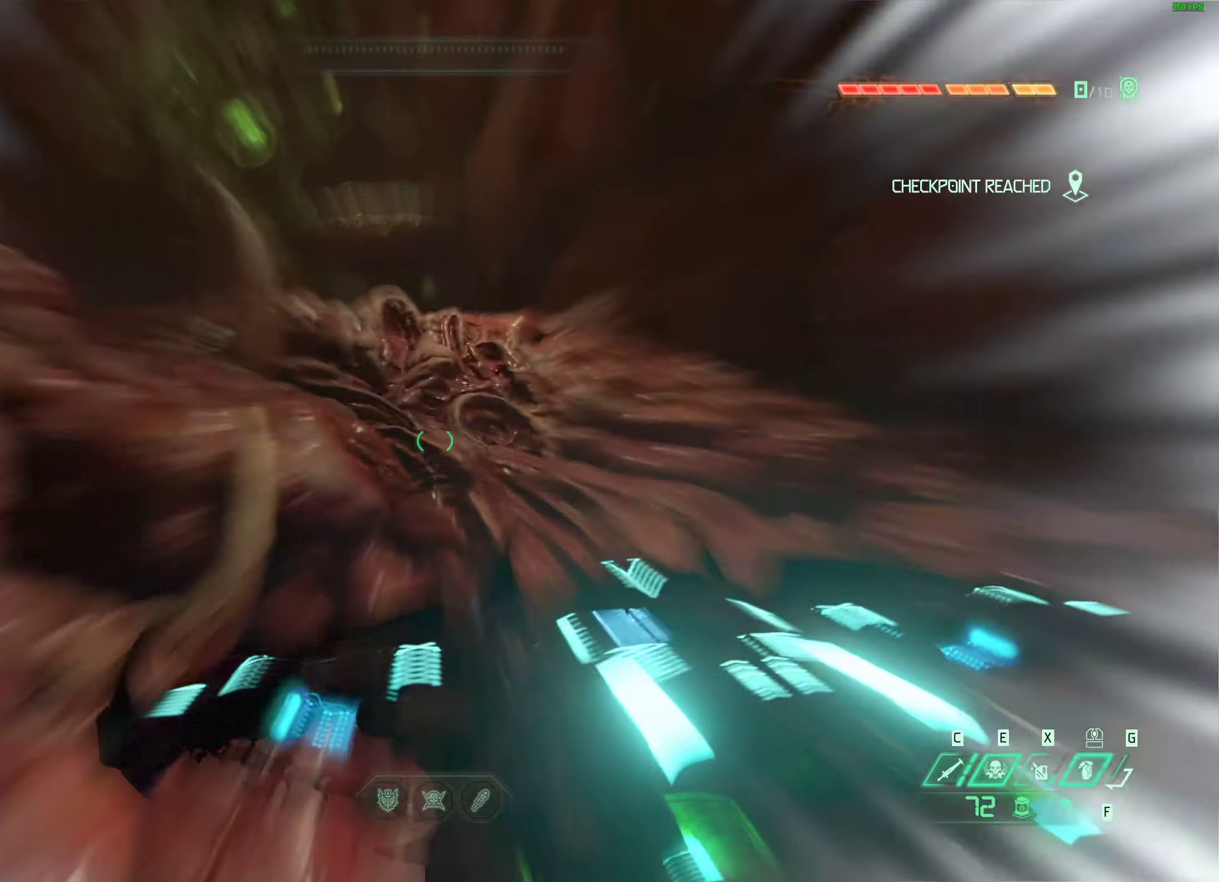
{"keys": ["w"], "mouse": [], "events": [[133, "shift", "up"]]}
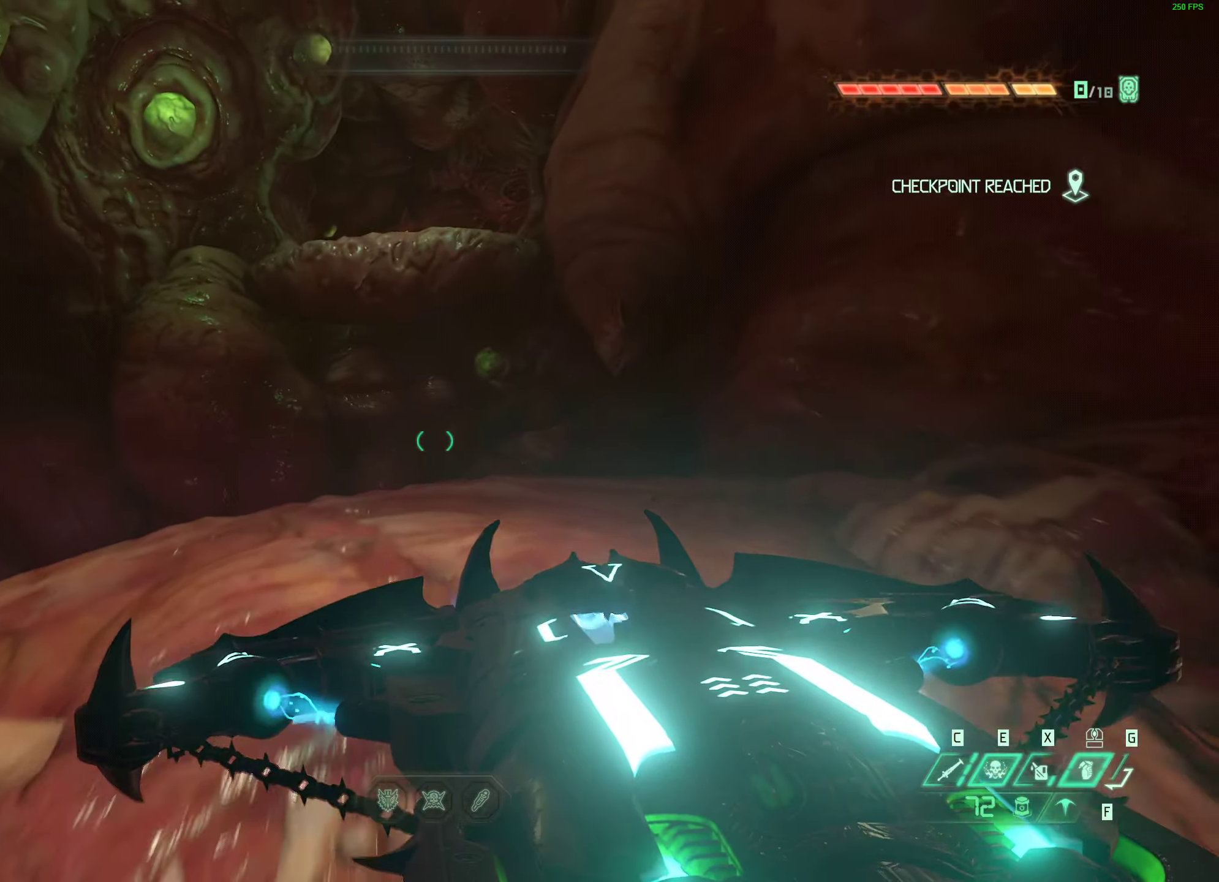
{"keys": ["space", "w"], "mouse": [], "events": [[200, "2", "down"], [350, "2", "up"], [417, "space", "down"]]}
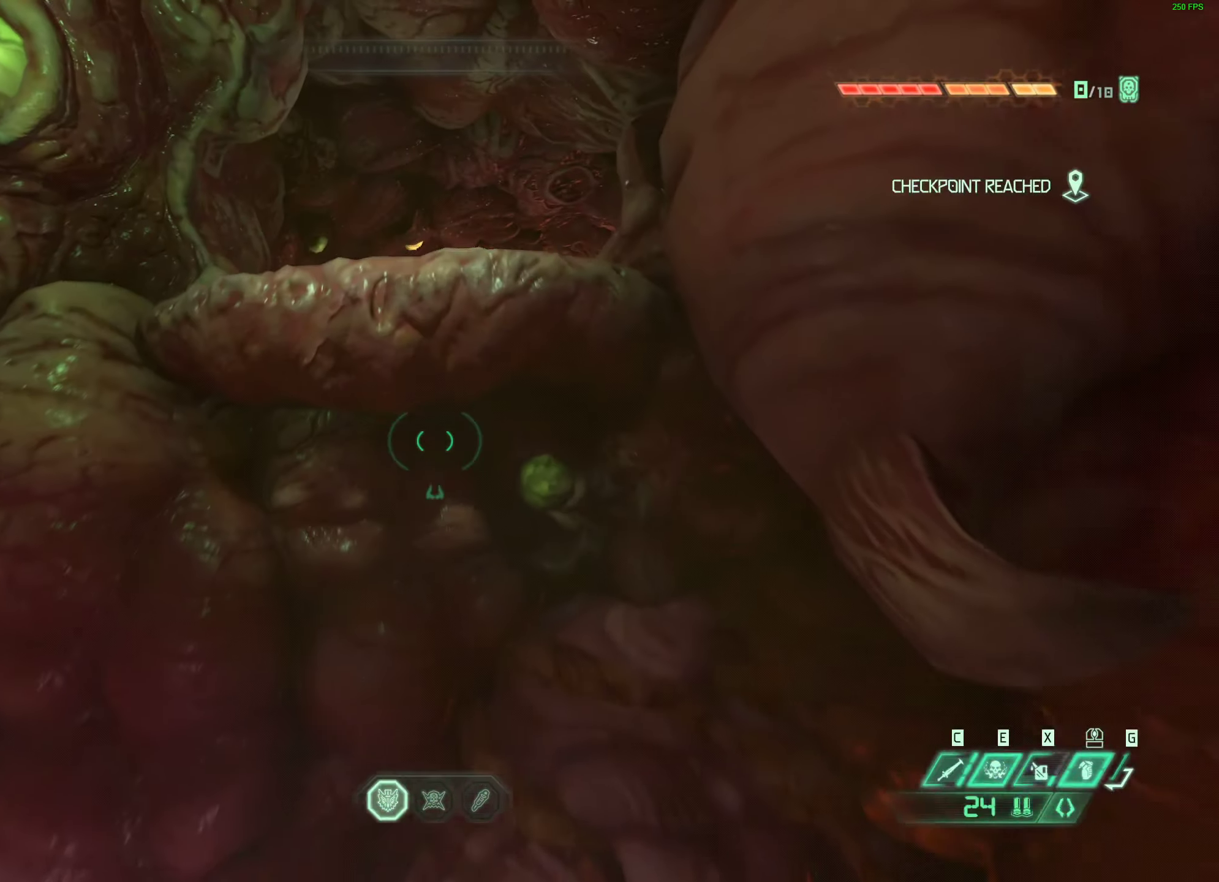
{"keys": ["w"], "mouse": [], "events": [[50, "space", "up"], [133, "space", "down"], [333, "space", "up"]]}
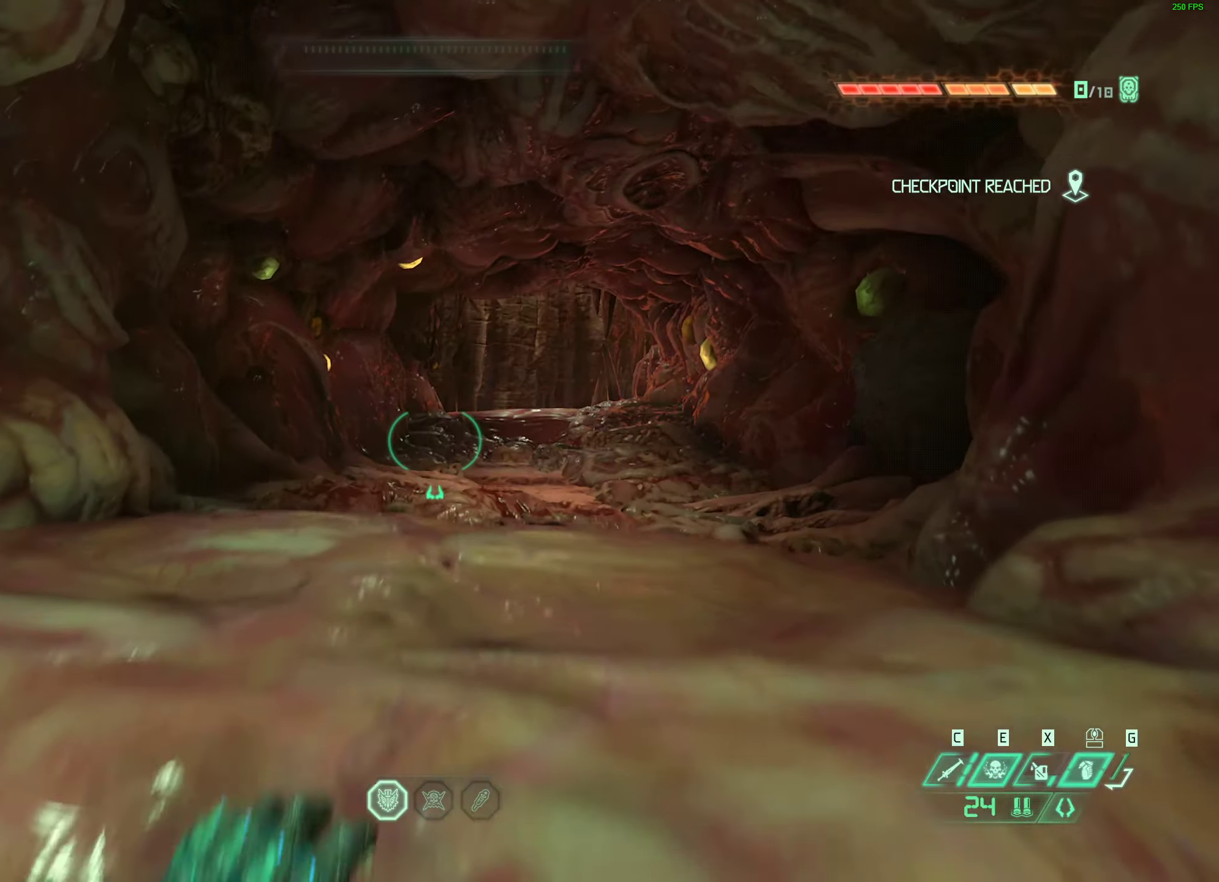
{"keys": ["w"], "mouse": [], "events": [[317, "shift", "down"], [500, "shift", "up"]]}
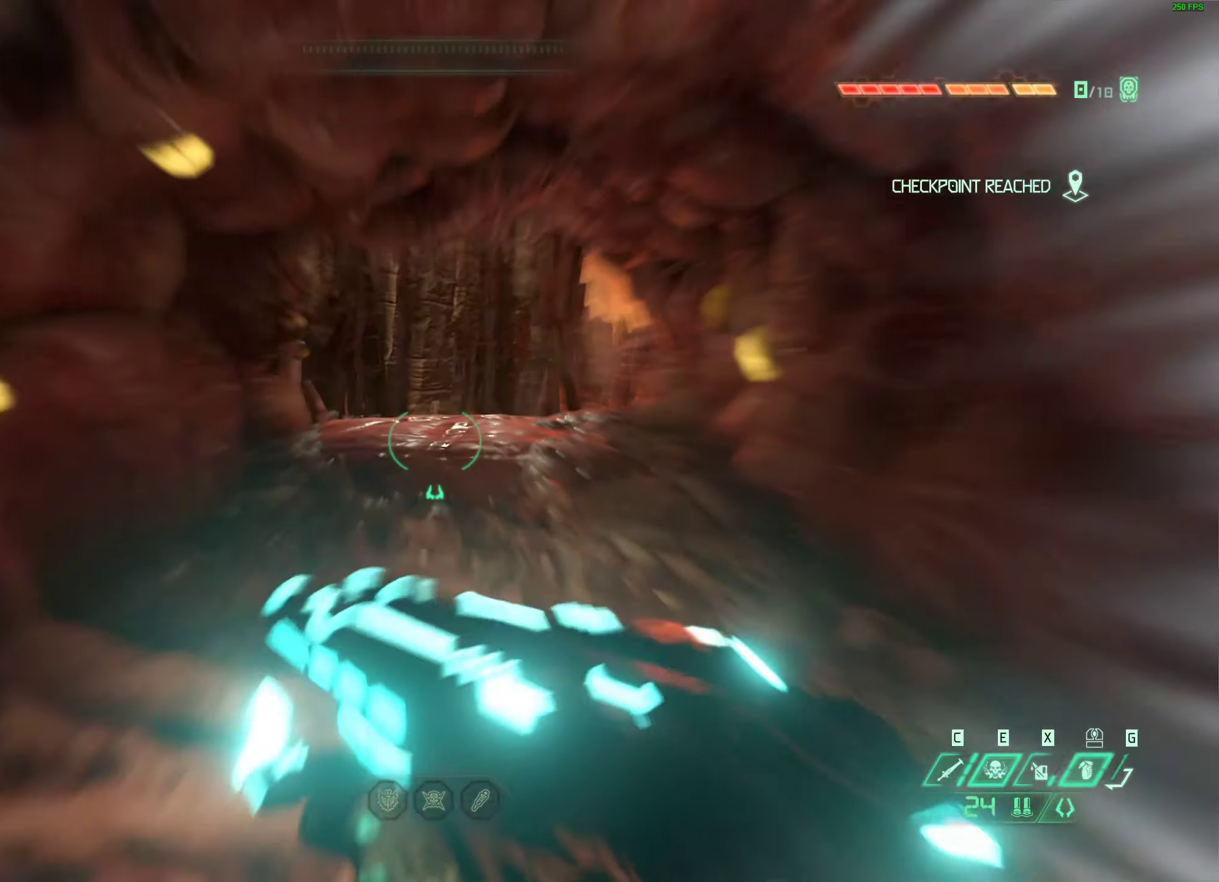
{"keys": ["w"], "mouse": [], "events": []}
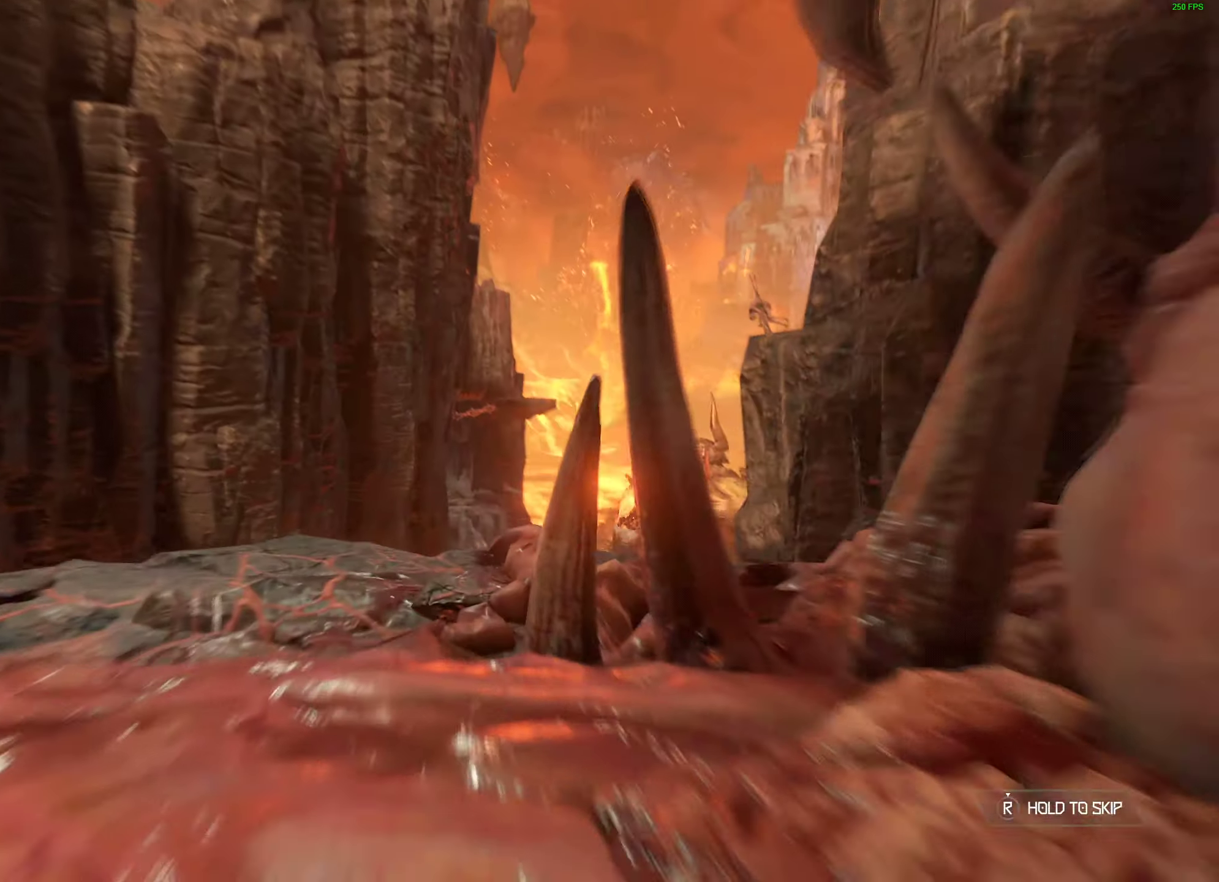
{"keys": ["r"], "mouse": [], "events": [[83, "w", "up"], [233, "r", "down"]]}
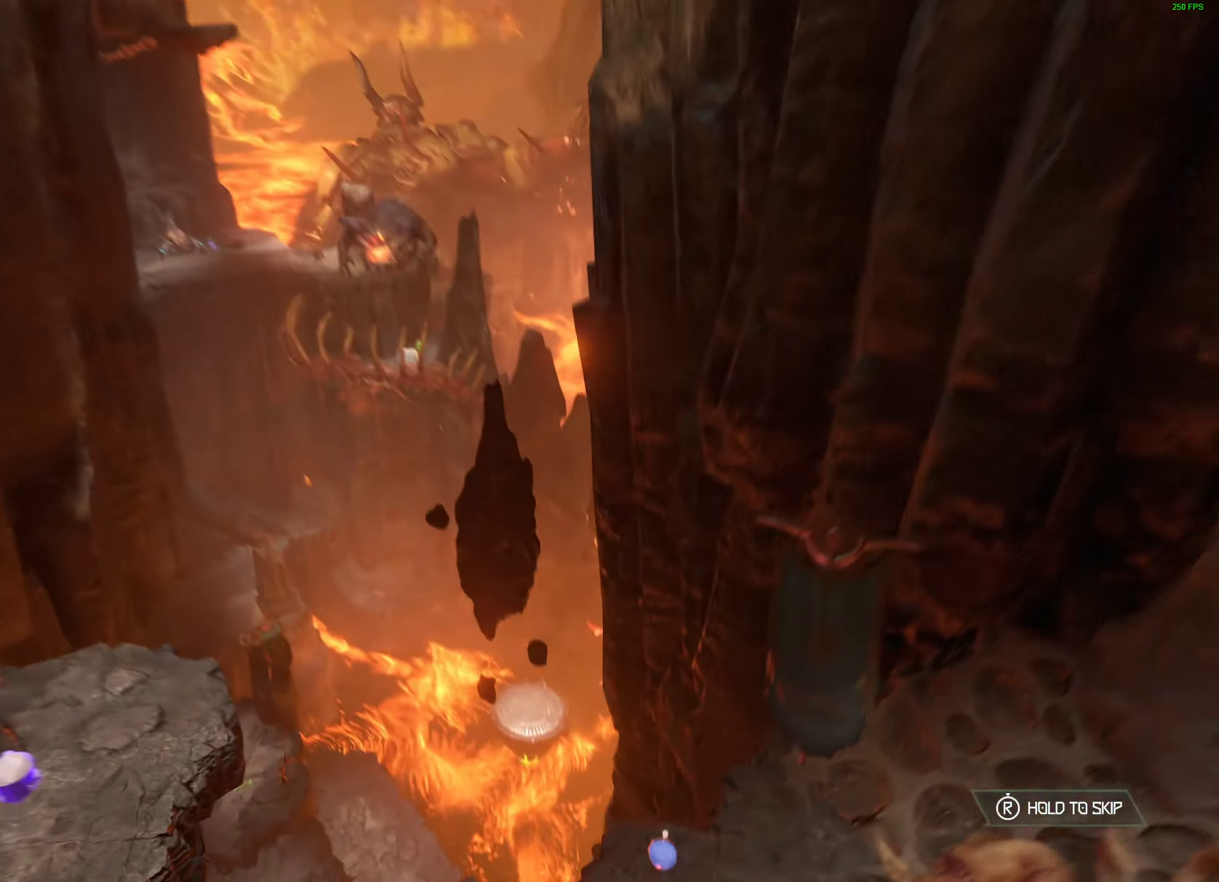
{"keys": [], "mouse": [], "events": [[67, "r", "up"]]}
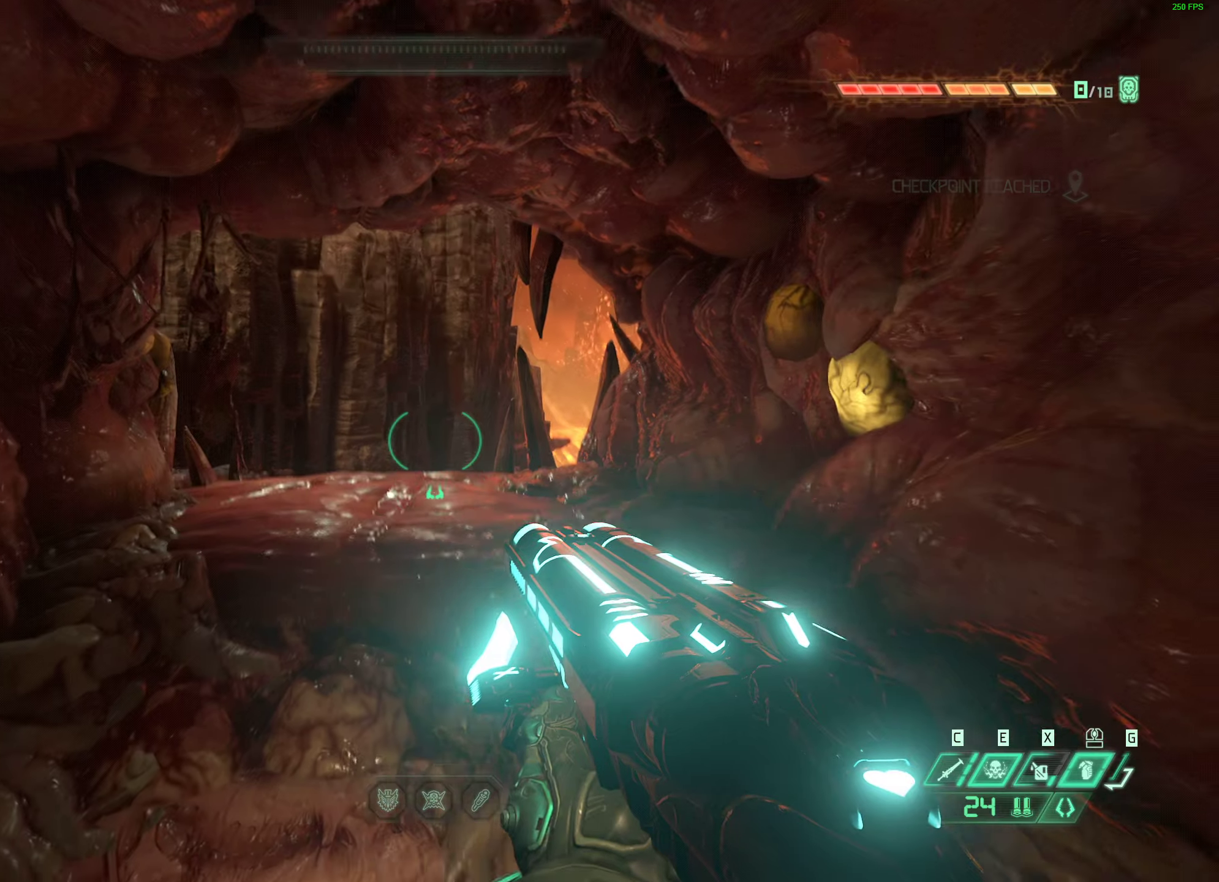
{"keys": ["w"], "mouse": [], "events": [[16, "w", "down"], [250, "shift", "down"], [383, "shift", "up"]]}
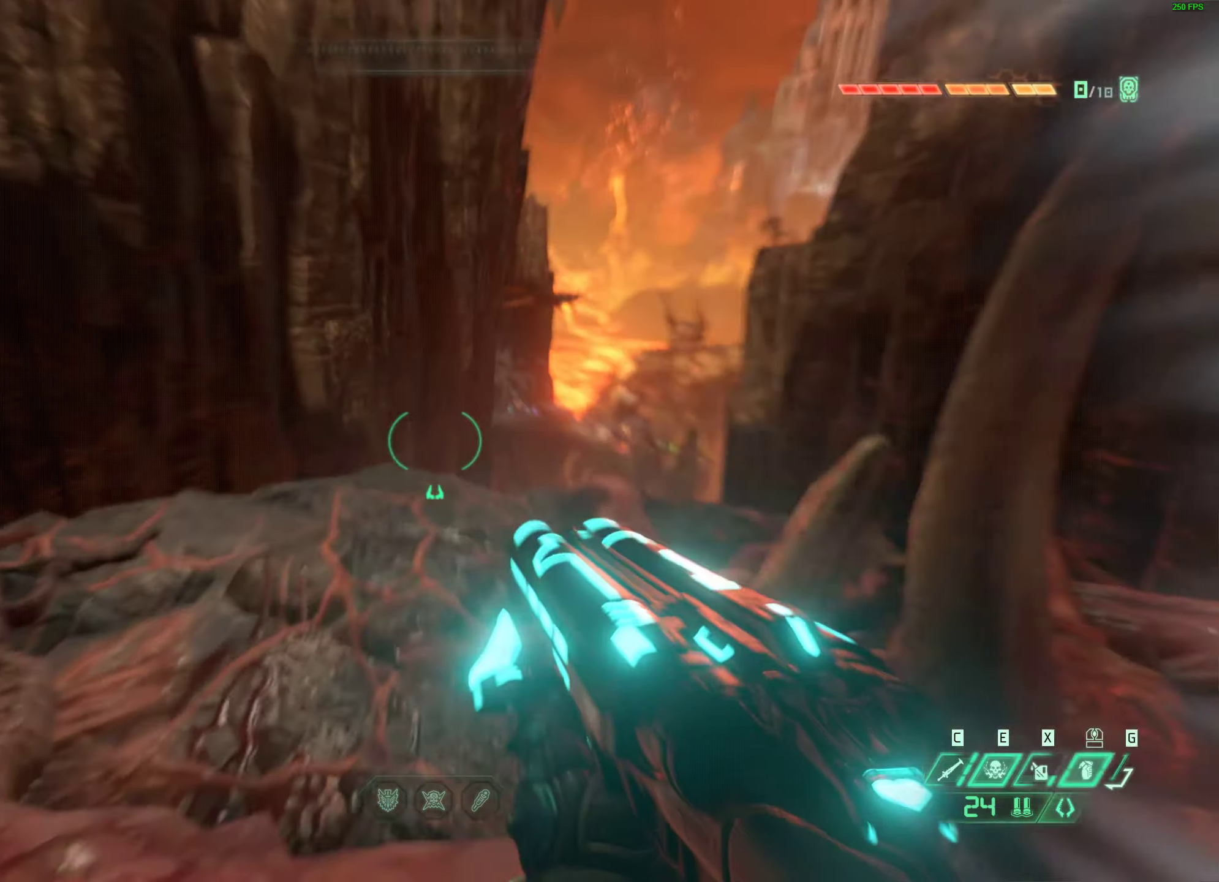
{"keys": ["space", "w"], "mouse": [], "events": [[383, "space", "down"]]}
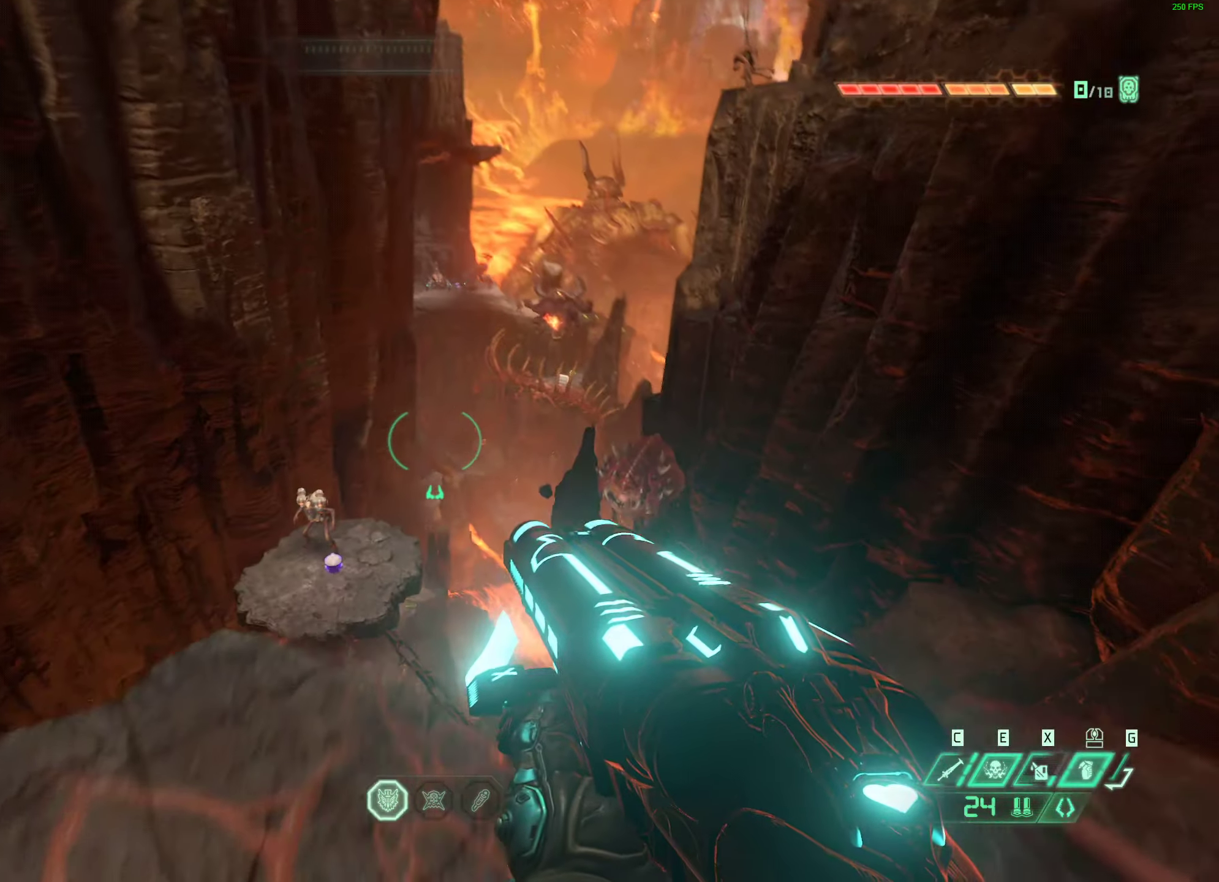
{"keys": ["d", "s"], "mouse": [], "events": [[16, "space", "up"], [33, "a", "down"], [133, "w", "up"], [150, "space", "down"], [300, "space", "up"], [333, "d", "down"], [333, "s", "down"], [350, "a", "up"]]}
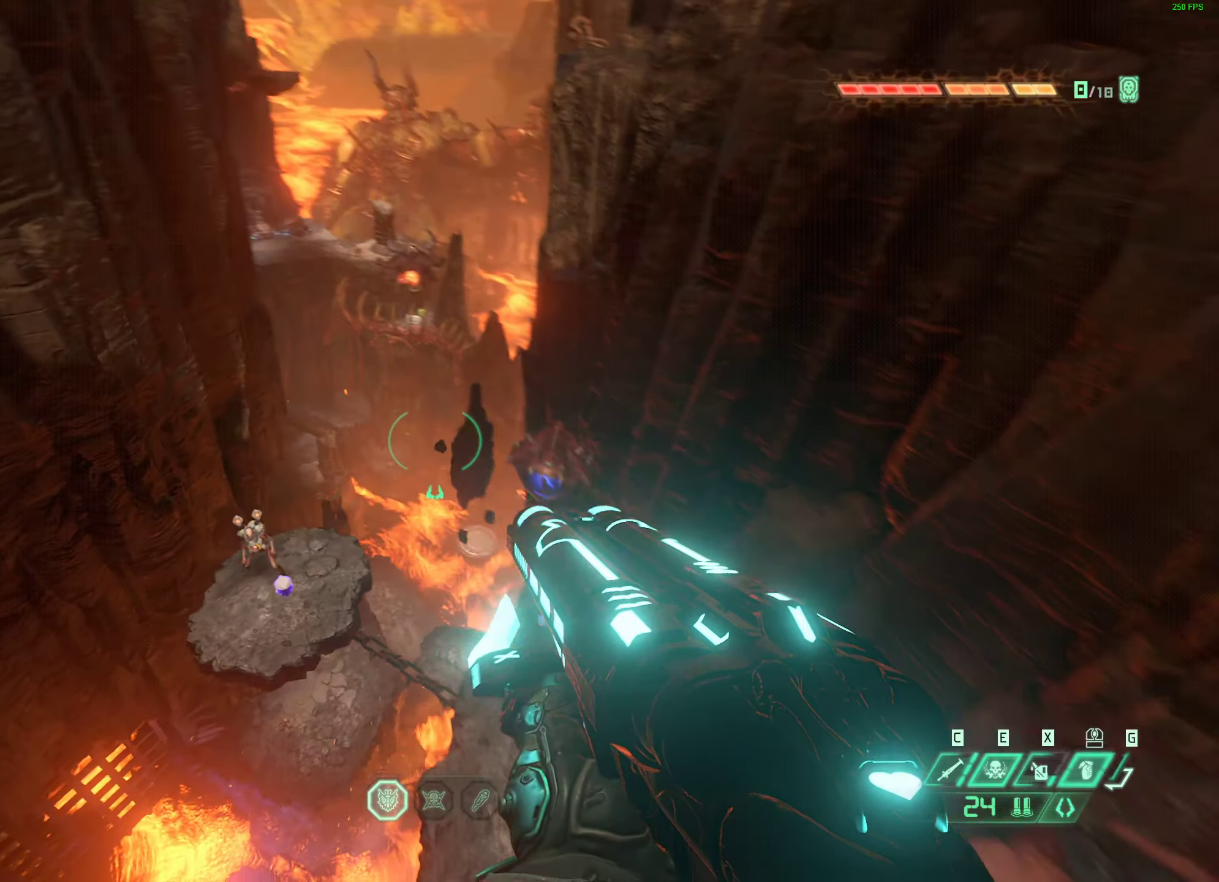
{"keys": ["a"], "mouse": [], "events": [[116, "s", "up"], [283, "d", "up"], [350, "a", "down"]]}
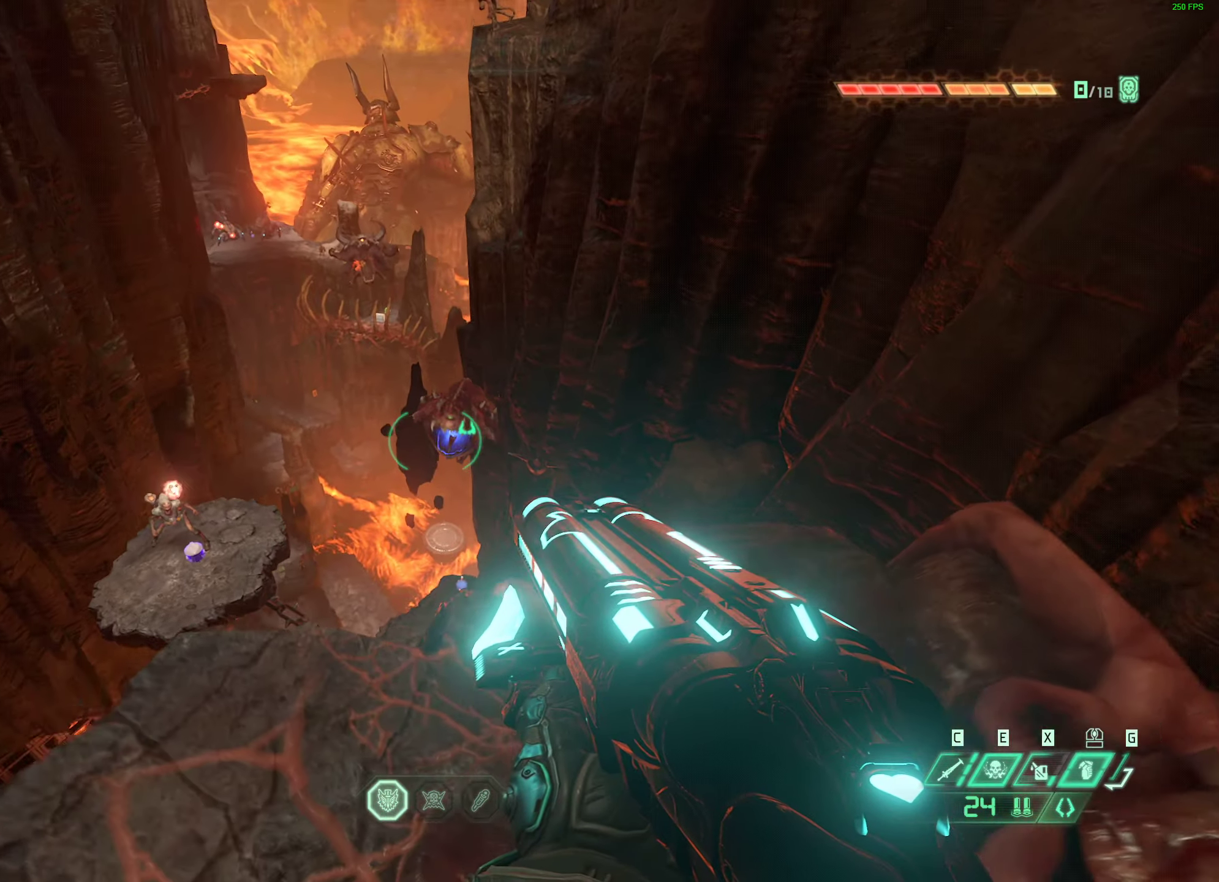
{"keys": [], "mouse": ["right"], "events": [[83, "4", "down"], [100, "a", "up"], [166, "4", "up"], [316, "w", "down"], [433, "mouse_right", "down"], [466, "w", "up"]]}